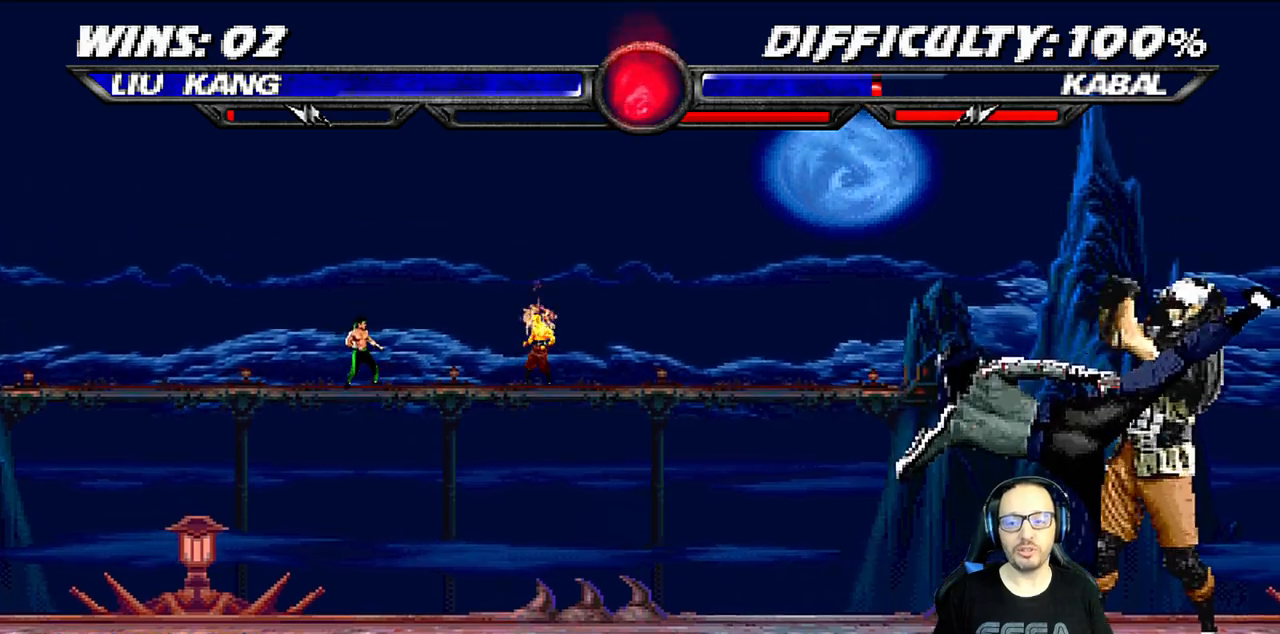
Gameplay with a controller (PlayStation layout); each line is a JSON object with the inputs held at the frame after it. "events" lists button and stick changes between this image and that frame as [ms after this image, input, new state], when the widget could be followed in between.
{"buttons": ["TRIANGLE"], "left_stick": "center", "right_stick": "center", "events": [[33, "L1", "up"], [50, "TRIANGLE", "up"], [67, "R1", "up"], [83, "CIRCLE", "up"], [200, "DPAD_LEFT", "down"], [200, "DPAD_UP", "down"], [200, "L1", "down"], [383, "TRIANGLE", "down"], [450, "DPAD_LEFT", "up"], [450, "DPAD_UP", "up"], [467, "L1", "up"]]}
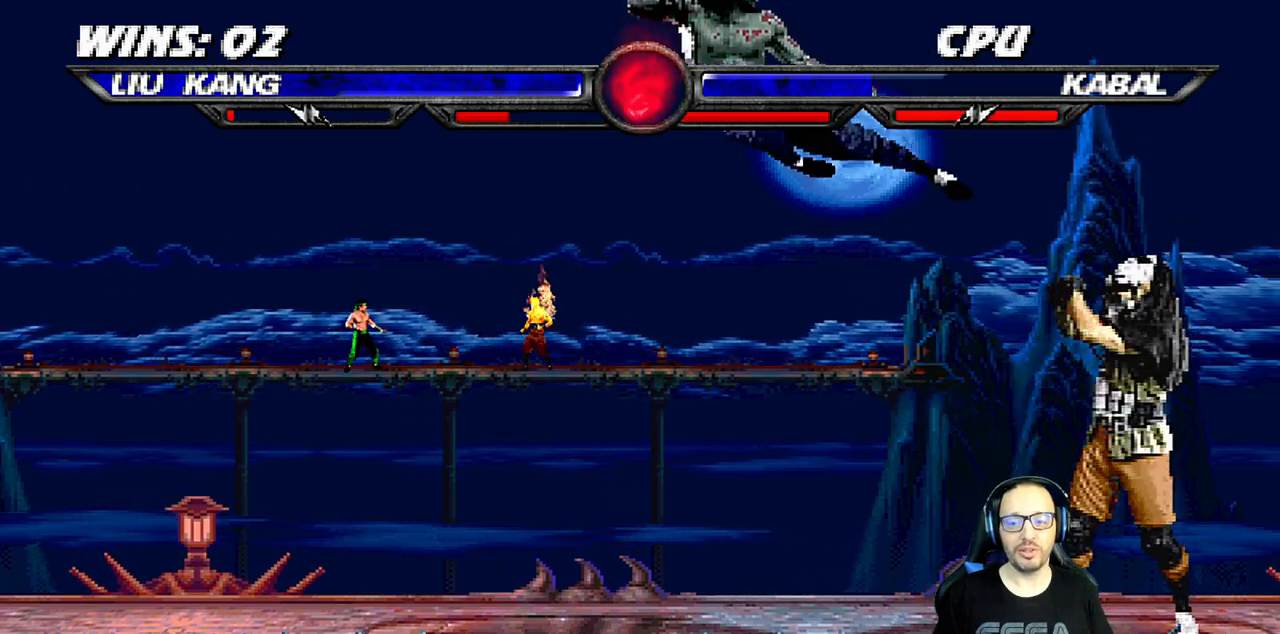
{"buttons": ["SQUARE", "DPAD_RIGHT"], "left_stick": "center", "right_stick": "center", "events": [[17, "TRIANGLE", "up"], [33, "DPAD_RIGHT", "down"], [67, "DPAD_DOWN", "down"], [100, "DPAD_DOWN", "up"], [117, "DPAD_RIGHT", "up"], [200, "DPAD_RIGHT", "down"], [283, "DPAD_RIGHT", "up"], [333, "DPAD_RIGHT", "down"], [333, "SQUARE", "down"], [433, "SQUARE", "up"], [483, "SQUARE", "down"]]}
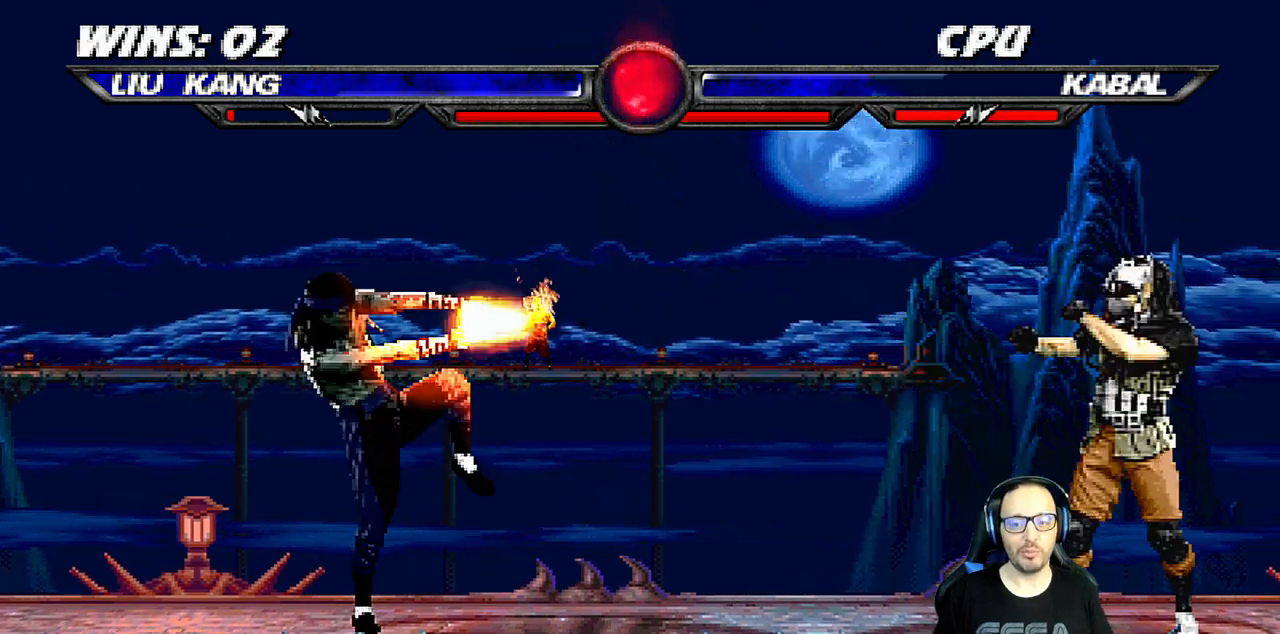
{"buttons": ["R1"], "left_stick": "center", "right_stick": "center", "events": [[67, "DPAD_RIGHT", "up"], [167, "DPAD_RIGHT", "down"], [167, "SQUARE", "up"], [267, "DPAD_RIGHT", "up"], [367, "DPAD_RIGHT", "down"], [417, "DPAD_RIGHT", "up"], [483, "R1", "down"]]}
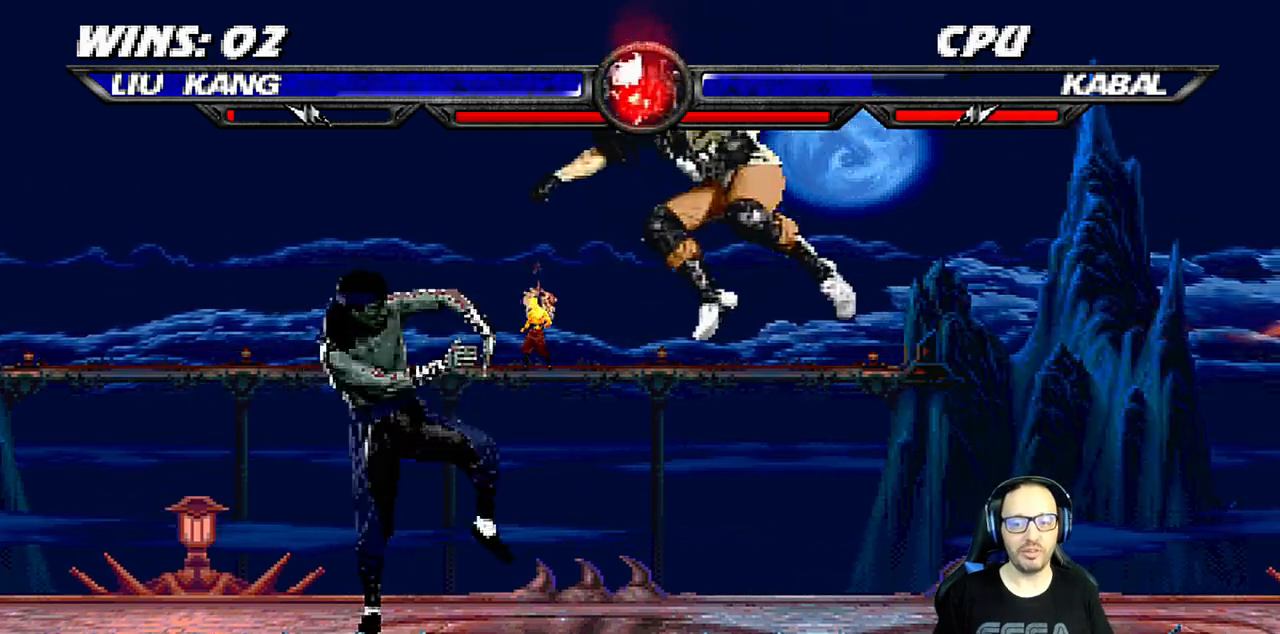
{"buttons": ["L1", "R1", "DPAD_DOWN", "DPAD_LEFT"], "left_stick": "center", "right_stick": "center", "events": [[50, "DPAD_DOWN", "down"], [50, "DPAD_LEFT", "down"], [83, "L1", "down"]]}
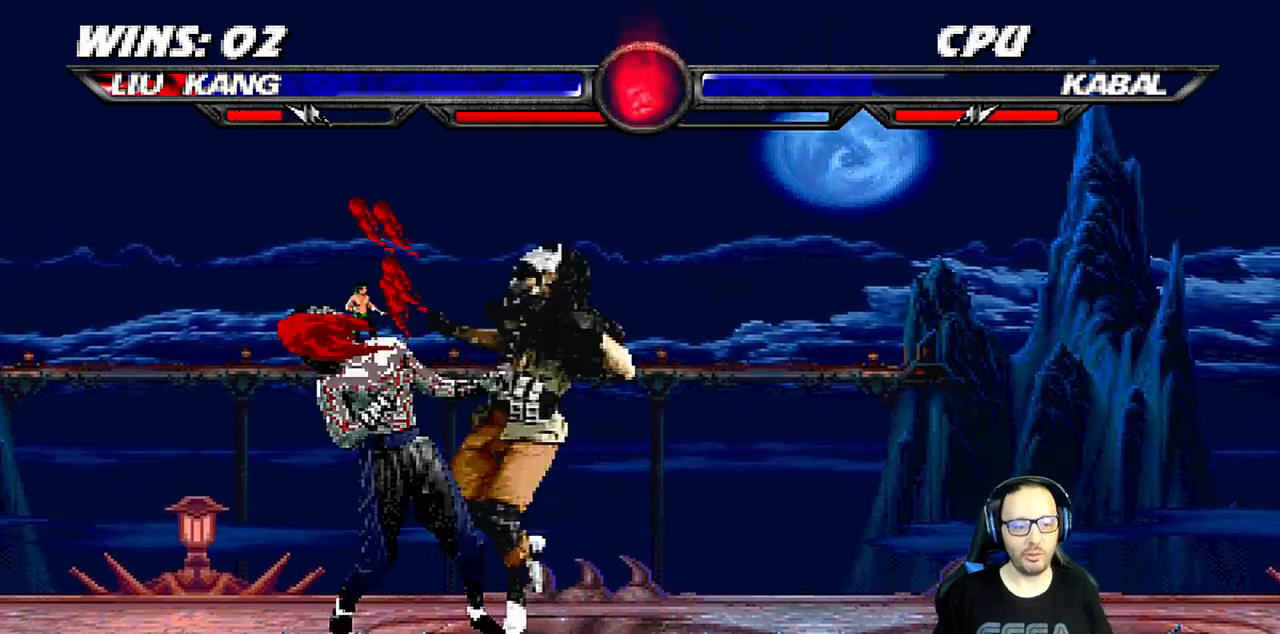
{"buttons": ["R1"], "left_stick": "center", "right_stick": "center", "events": [[200, "DPAD_DOWN", "up"], [200, "DPAD_LEFT", "up"], [250, "L1", "up"]]}
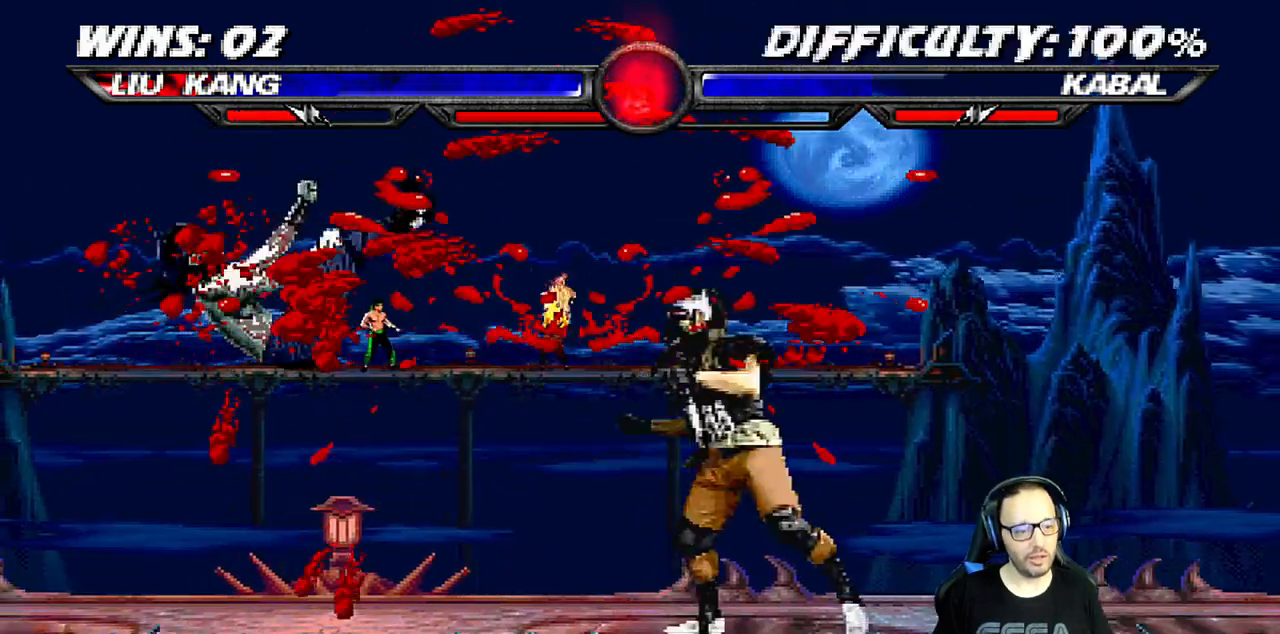
{"buttons": ["L1", "R1", "DPAD_DOWN", "DPAD_LEFT"], "left_stick": "center", "right_stick": "center", "events": [[67, "R1", "up"], [267, "DPAD_DOWN", "down"], [300, "L1", "down"], [317, "DPAD_LEFT", "down"], [333, "R1", "down"]]}
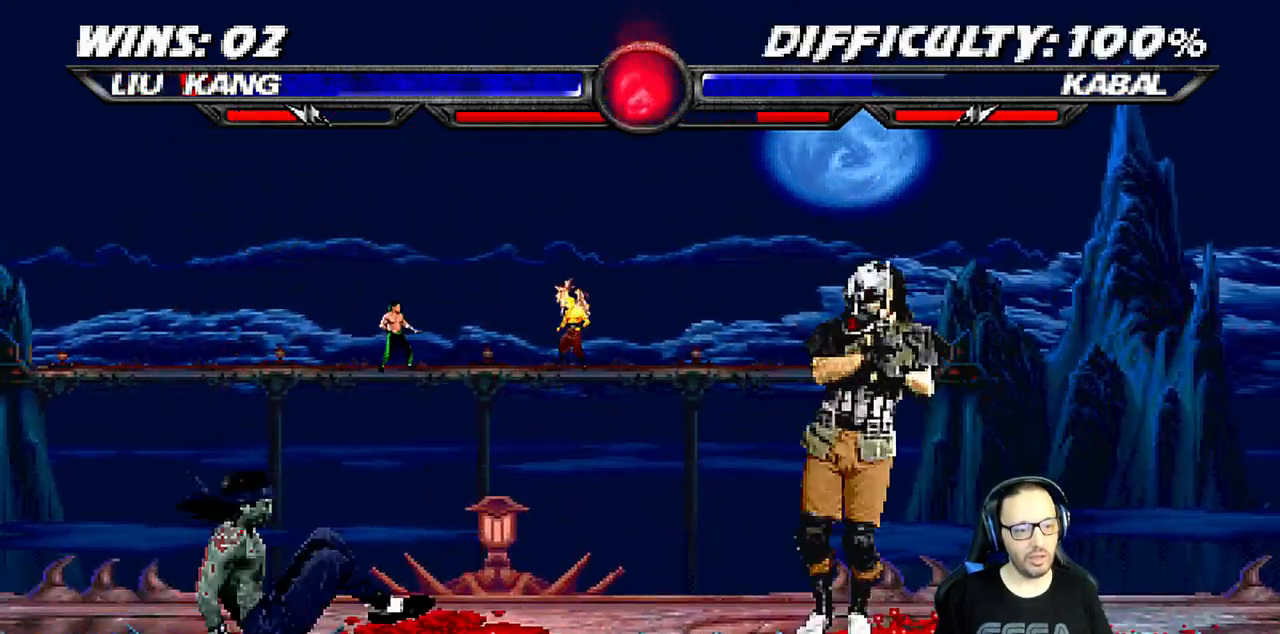
{"buttons": ["L1", "R1", "DPAD_DOWN", "DPAD_LEFT"], "left_stick": "center", "right_stick": "center", "events": []}
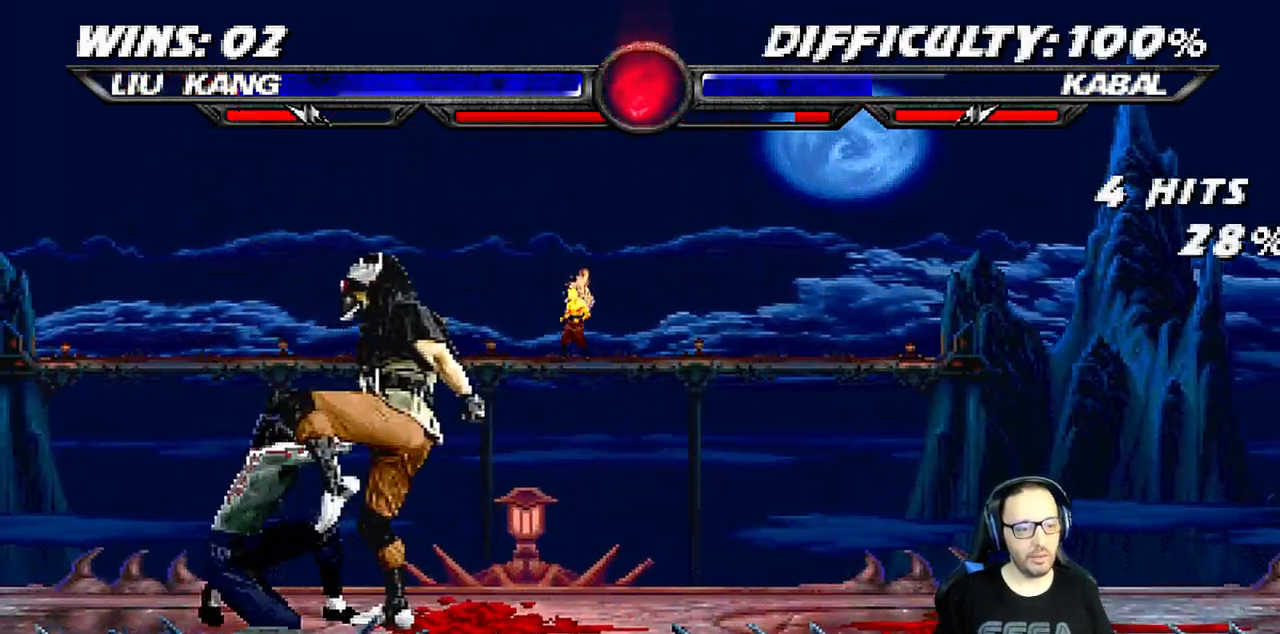
{"buttons": ["L1", "R1", "DPAD_DOWN", "DPAD_LEFT"], "left_stick": "center", "right_stick": "center", "events": []}
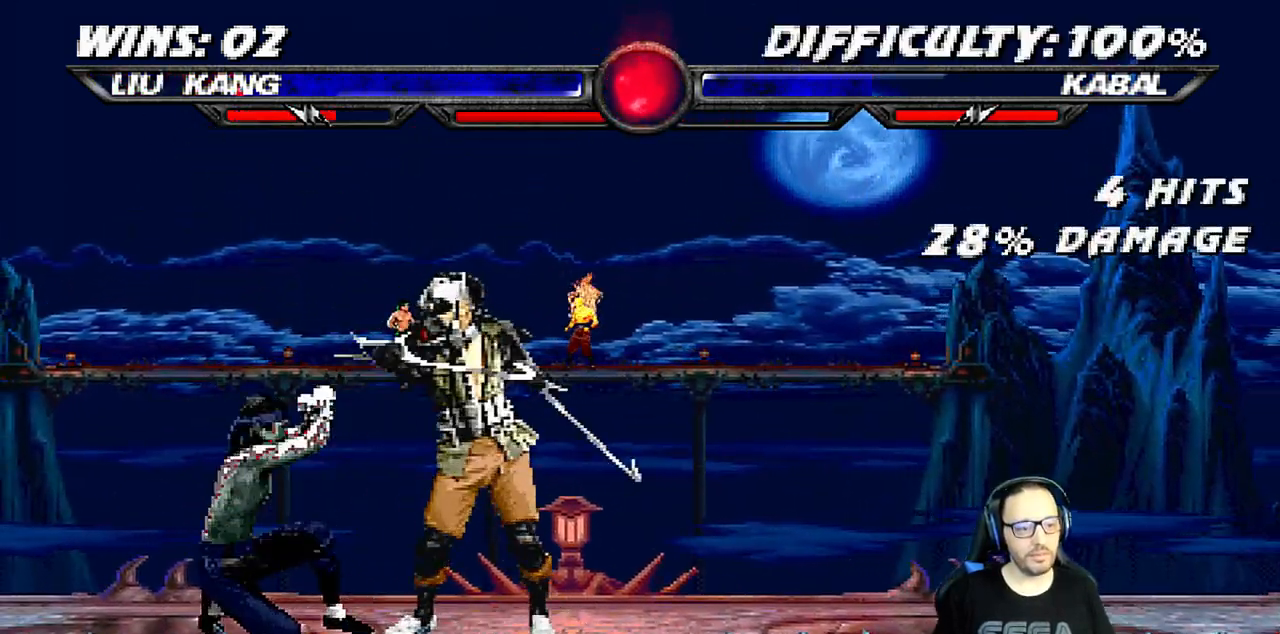
{"buttons": ["R1", "DPAD_RIGHT"], "left_stick": "center", "right_stick": "center", "events": [[167, "DPAD_LEFT", "up"], [200, "DPAD_DOWN", "up"], [233, "L1", "up"], [333, "DPAD_RIGHT", "down"], [400, "DPAD_RIGHT", "up"], [500, "DPAD_RIGHT", "down"]]}
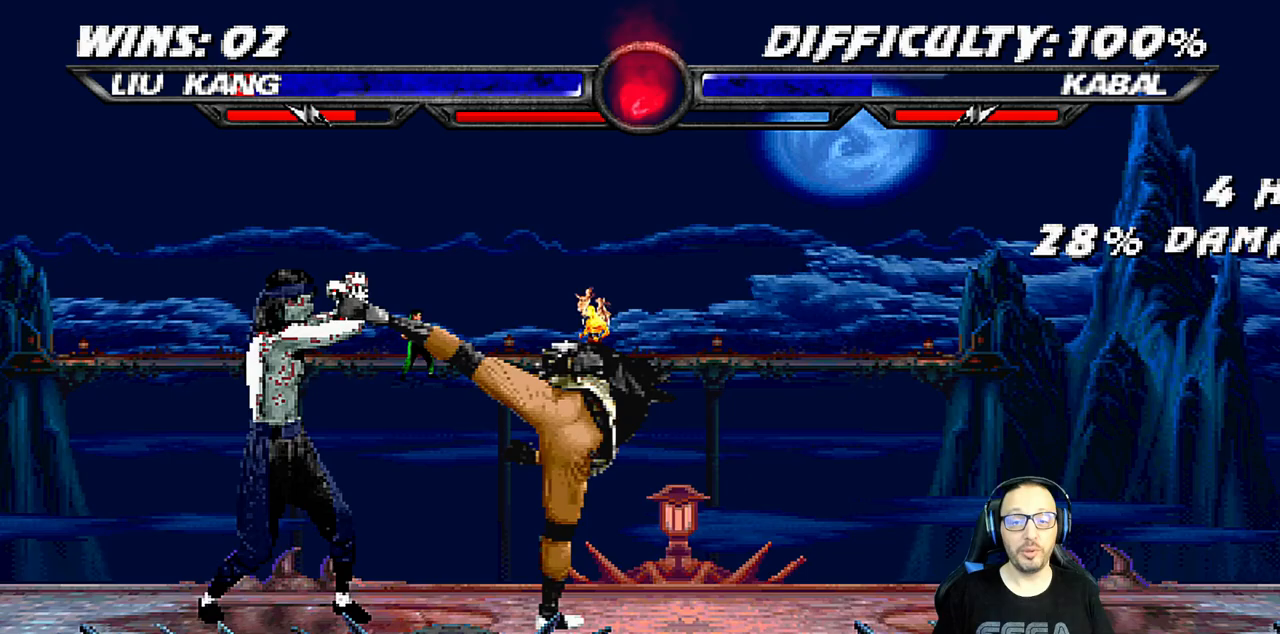
{"buttons": ["DPAD_RIGHT"], "left_stick": "center", "right_stick": "center", "events": [[83, "DPAD_RIGHT", "up"], [167, "DPAD_RIGHT", "down"], [233, "R1", "up"], [250, "DPAD_RIGHT", "up"], [317, "DPAD_RIGHT", "down"], [400, "CROSS", "down"], [400, "DPAD_RIGHT", "up"], [450, "DPAD_RIGHT", "down"], [500, "CROSS", "up"]]}
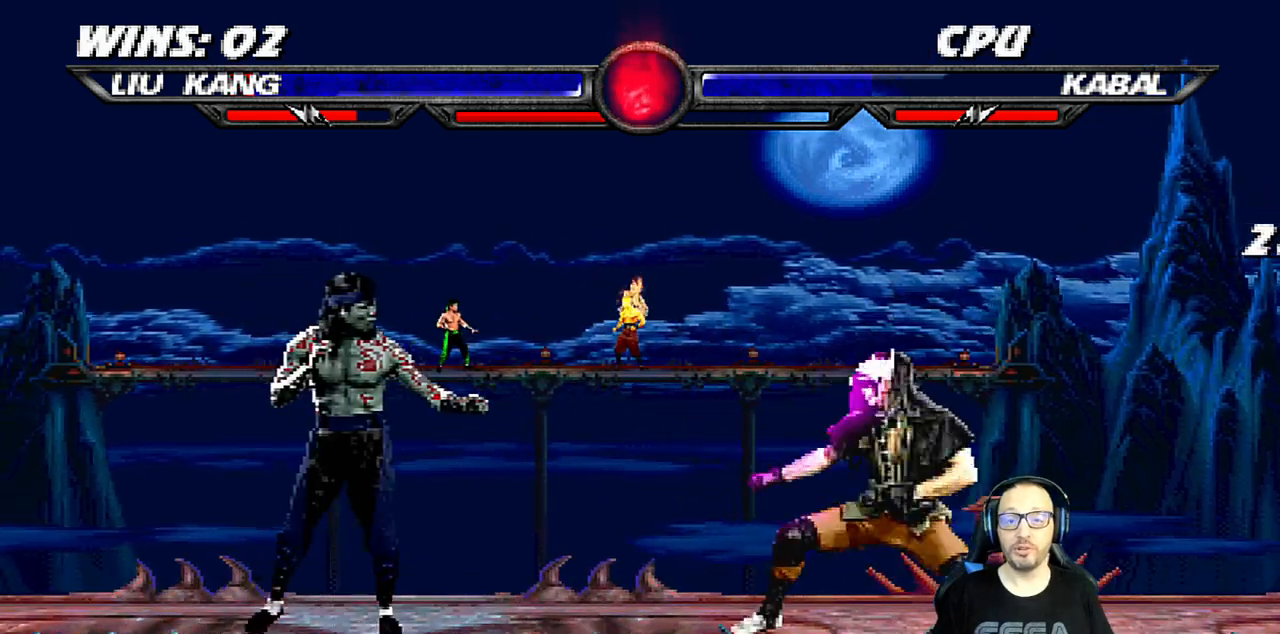
{"buttons": ["R1"], "left_stick": "center", "right_stick": "center", "events": [[50, "R1", "down"], [133, "DPAD_RIGHT", "up"]]}
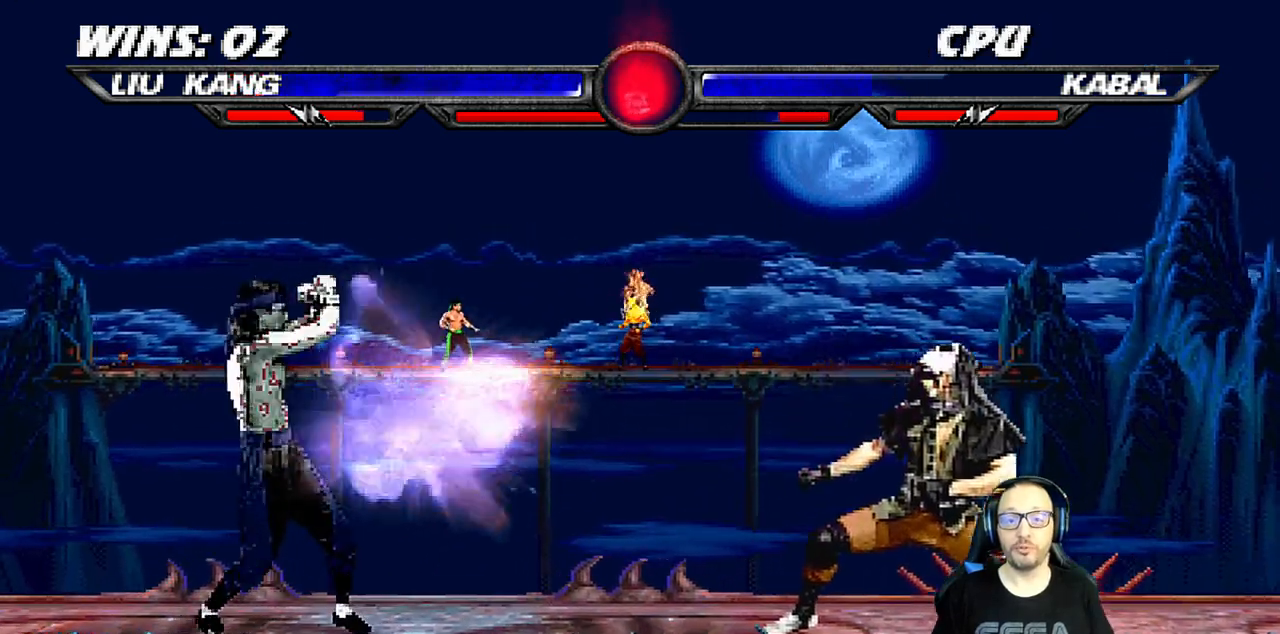
{"buttons": ["L1", "DPAD_UP", "DPAD_RIGHT"], "left_stick": "center", "right_stick": "center", "events": [[33, "R1", "up"], [100, "DPAD_LEFT", "down"], [233, "DPAD_LEFT", "up"], [317, "DPAD_RIGHT", "down"], [317, "L1", "down"], [333, "DPAD_UP", "down"]]}
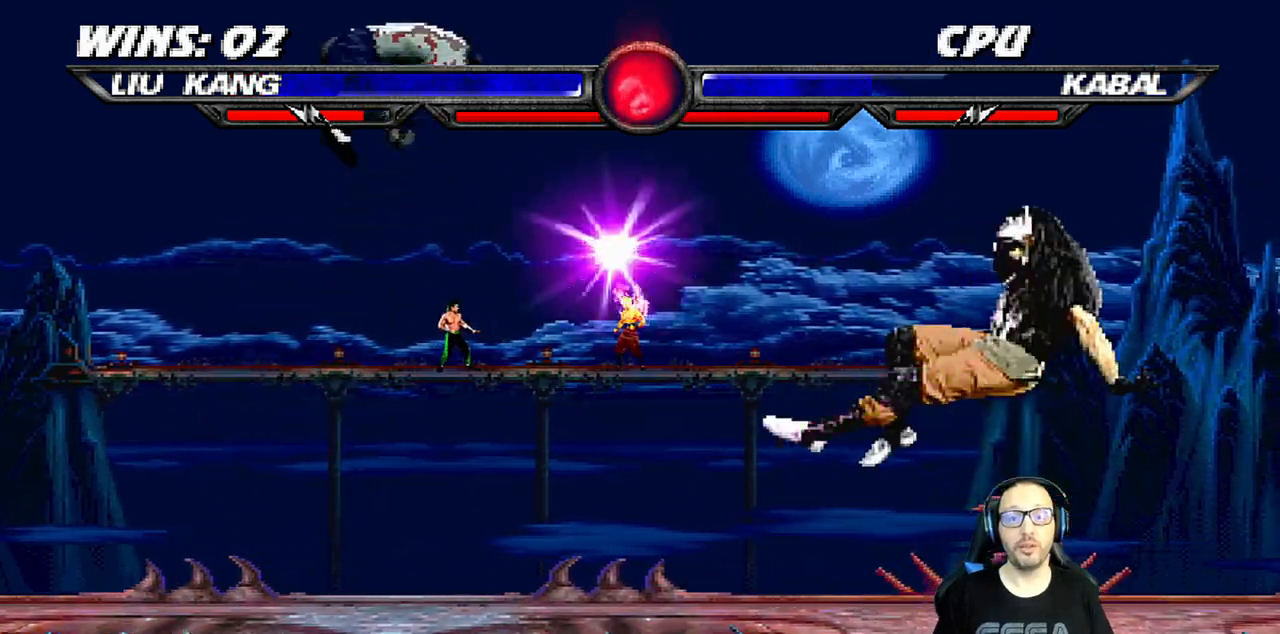
{"buttons": ["L1", "DPAD_UP", "DPAD_RIGHT"], "left_stick": "center", "right_stick": "center", "events": [[117, "DPAD_RIGHT", "up"], [117, "DPAD_UP", "up"], [133, "SQUARE", "down"], [200, "L1", "up"], [250, "SQUARE", "up"], [317, "SQUARE", "down"], [467, "SQUARE", "up"], [500, "DPAD_RIGHT", "down"], [500, "DPAD_UP", "down"], [500, "L1", "down"]]}
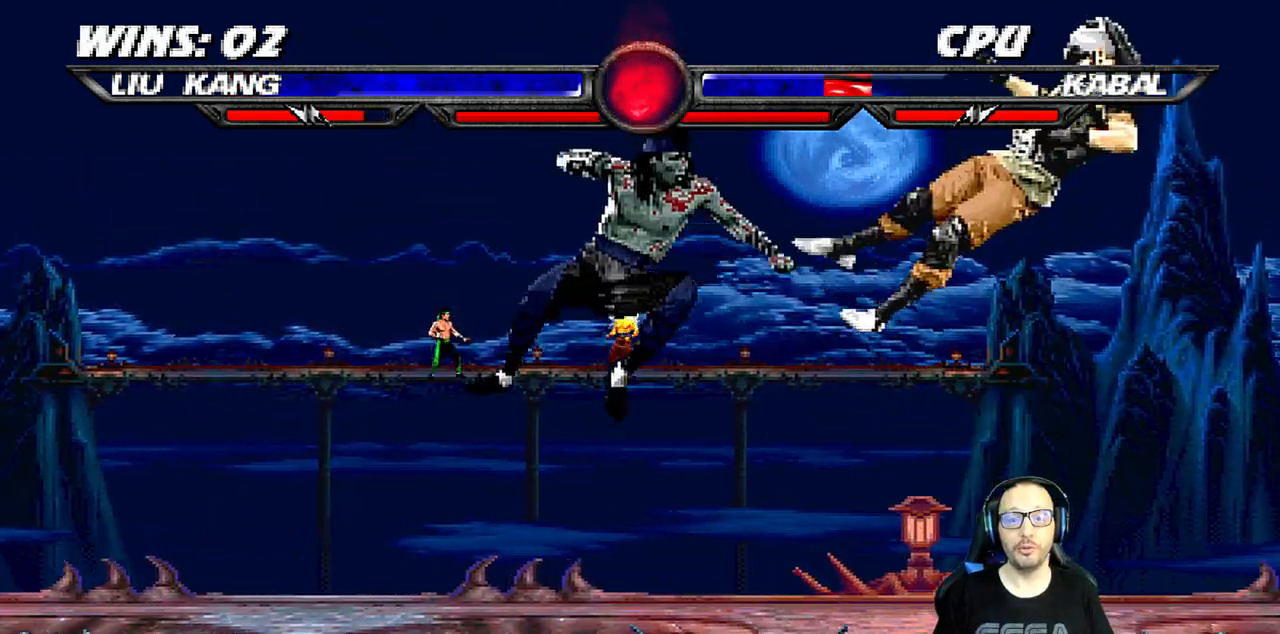
{"buttons": ["DPAD_RIGHT"], "left_stick": "center", "right_stick": "center", "events": [[167, "DPAD_UP", "up"], [183, "DPAD_RIGHT", "up"], [200, "L1", "up"], [350, "DPAD_RIGHT", "down"]]}
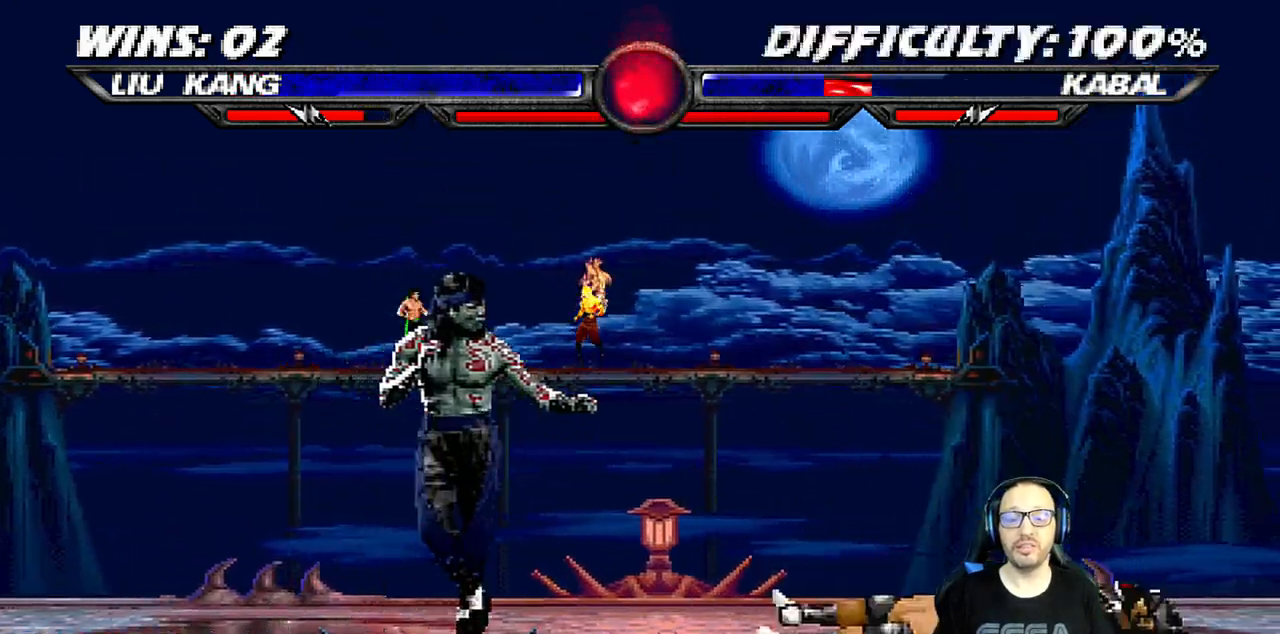
{"buttons": ["L1", "DPAD_LEFT"], "left_stick": "center", "right_stick": "center", "events": [[50, "L1", "down"], [217, "DPAD_UP", "down"], [383, "DPAD_RIGHT", "up"], [383, "DPAD_UP", "up"], [417, "DPAD_LEFT", "down"]]}
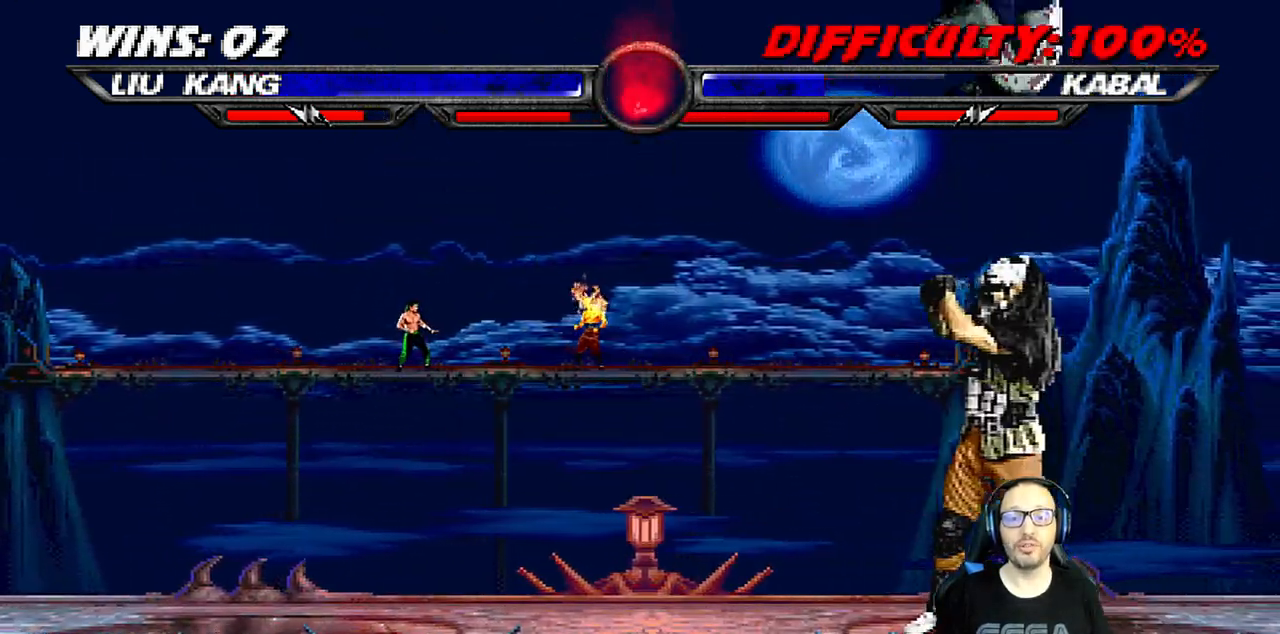
{"buttons": ["SQUARE", "L1", "DPAD_RIGHT"], "left_stick": "center", "right_stick": "center", "events": [[83, "DPAD_LEFT", "up"], [100, "SQUARE", "down"], [133, "DPAD_RIGHT", "down"], [217, "SQUARE", "up"], [283, "SQUARE", "down"], [367, "SQUARE", "up"], [433, "SQUARE", "down"]]}
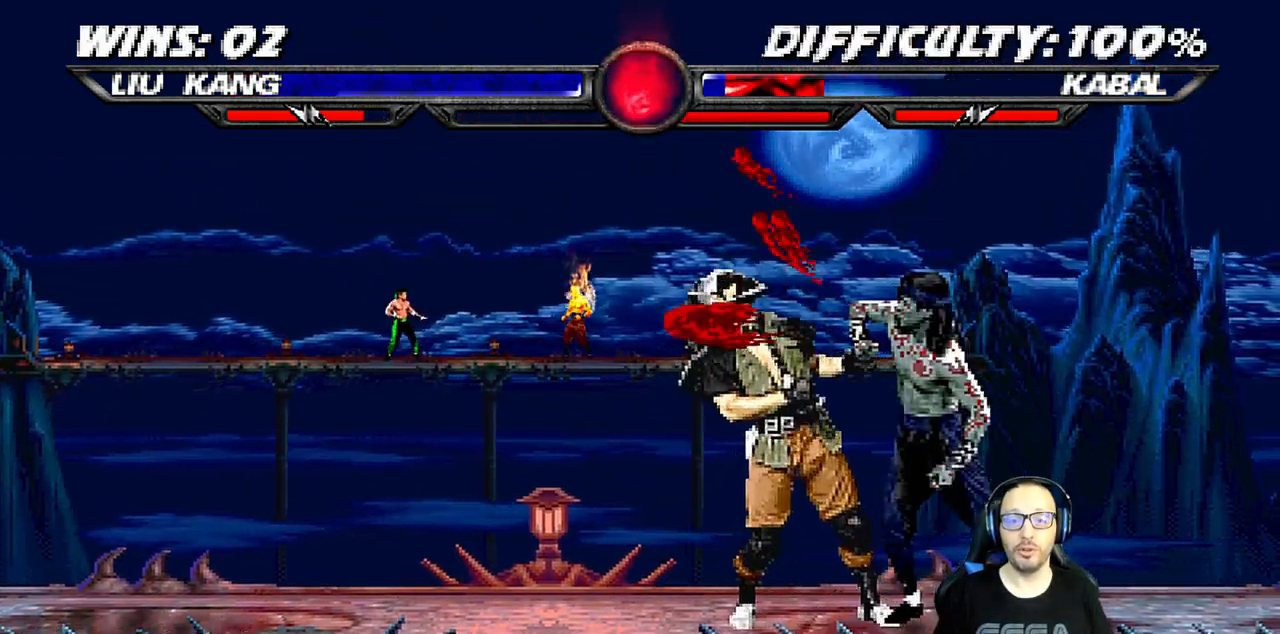
{"buttons": [], "left_stick": "center", "right_stick": "center", "events": [[33, "CROSS", "down"], [33, "SQUARE", "up"], [100, "CROSS", "up"], [150, "CROSS", "down"], [233, "CROSS", "up"], [300, "CROSS", "down"], [467, "DPAD_RIGHT", "up"], [483, "L1", "up"], [500, "CROSS", "up"]]}